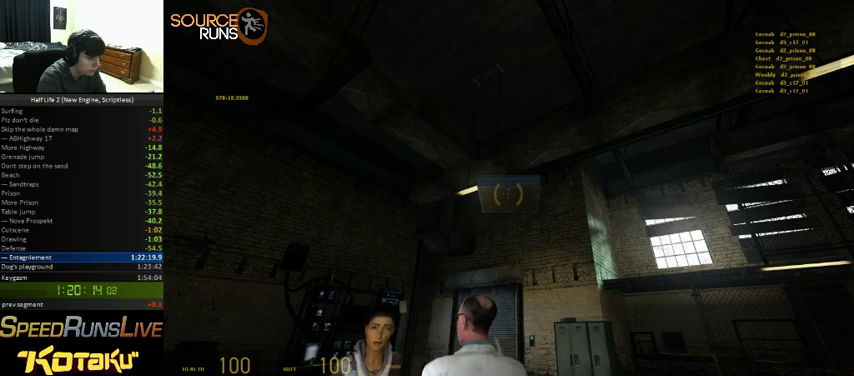
Gameplay with keyboard and mouse; each line is a JSON object with the keys and mouse buttons held at the frame after it. "events" lists presses ("down") and releases ("up") of "1", "2", "3", "4", "5", "a", "alt", "c", "ctrl", "d", "e", "f", "q", "r", "s", "shift", "space", "tab", "v", "w", "x", "z", "mouse_left" and "mouse_right" between this image and that frame as [ms after this image, input, new state], when the widget could be followed in between. "mouse_left", "mouse_right" = the "left", "right" buttons of the "mouse" list. No other keys are recorded. Mouse movement is not recorded. Not read: other_keys.
{"keys": ["d", "w"], "mouse": [], "events": [[400, "w", "down"], [466, "d", "down"]]}
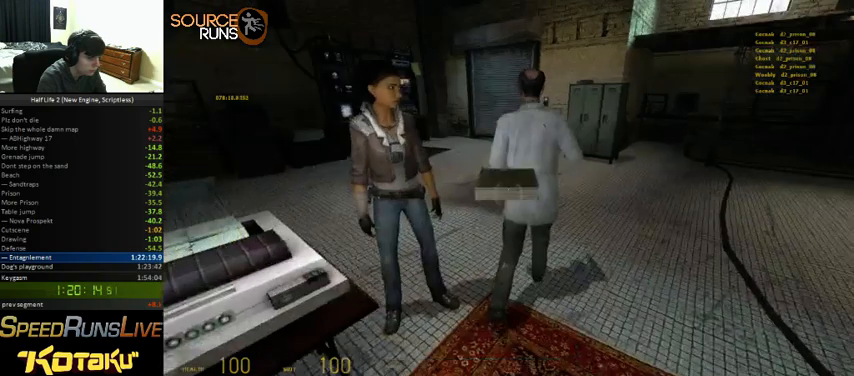
{"keys": [], "mouse": [], "events": [[33, "d", "up"], [33, "w", "up"]]}
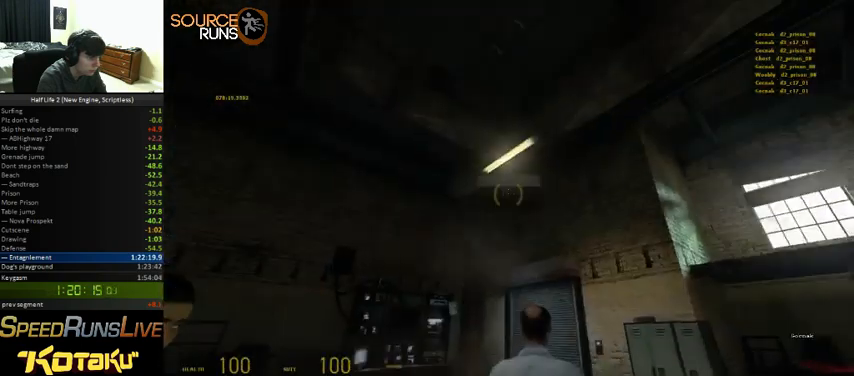
{"keys": [], "mouse": [], "events": [[66, "d", "down"], [66, "w", "down"], [133, "d", "up"], [300, "d", "down"], [300, "w", "up"], [333, "d", "up"]]}
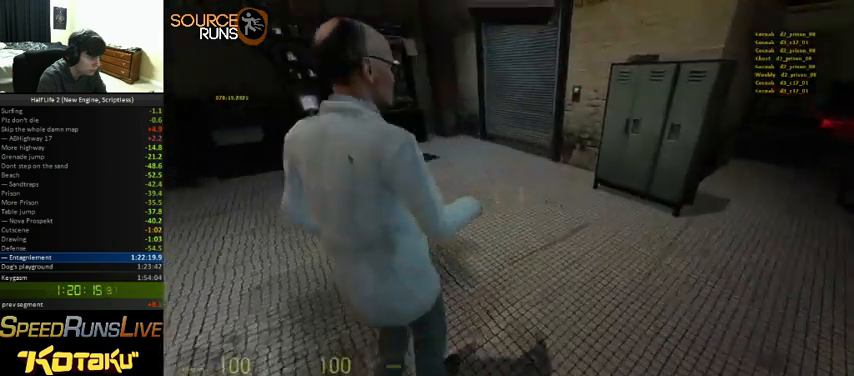
{"keys": [], "mouse": [], "events": []}
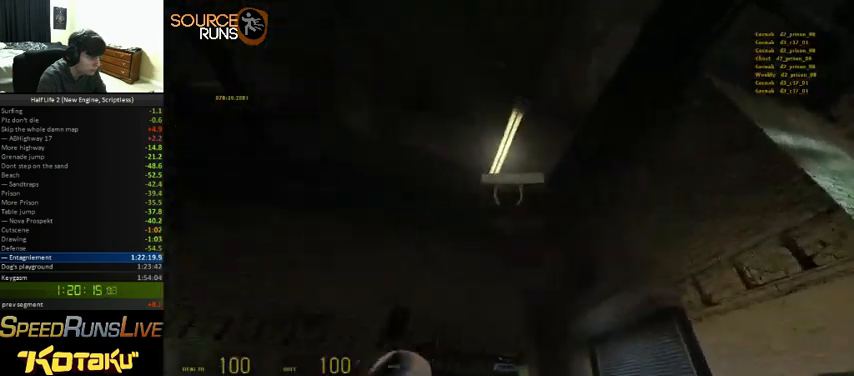
{"keys": [], "mouse": [], "events": [[166, "d", "down"], [166, "w", "down"], [233, "d", "up"], [233, "w", "up"]]}
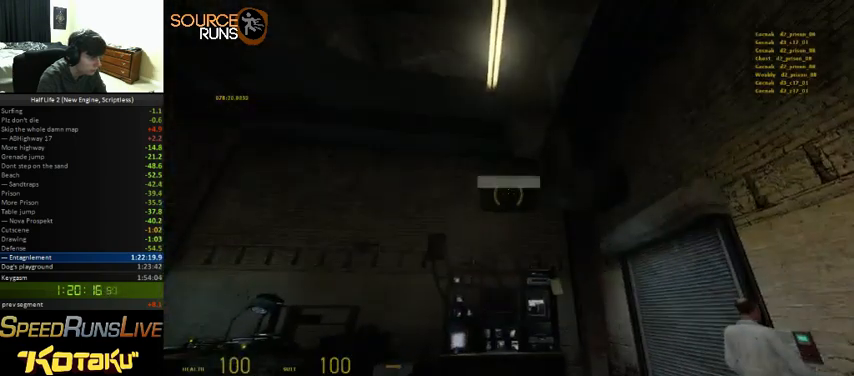
{"keys": [], "mouse": [], "events": [[300, "s", "down"], [333, "a", "down"], [433, "s", "up"], [500, "a", "up"]]}
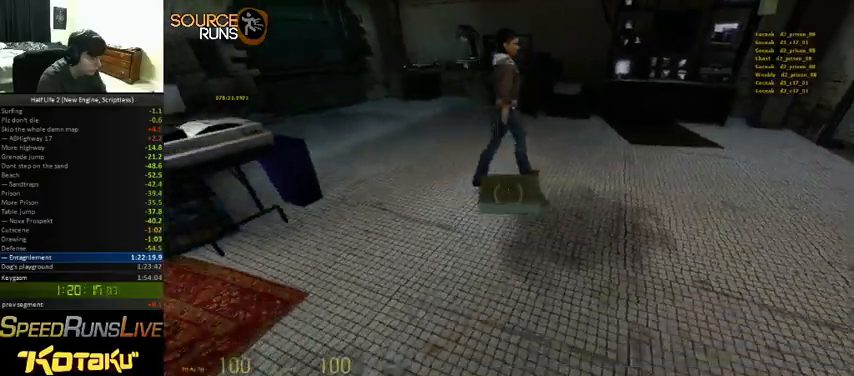
{"keys": ["w"], "mouse": [], "events": [[166, "w", "down"]]}
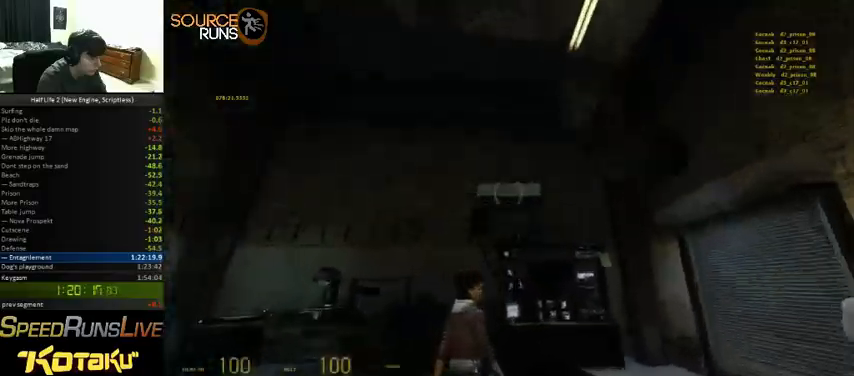
{"keys": ["d", "s"], "mouse": [], "events": [[300, "w", "up"], [433, "s", "down"], [466, "d", "down"]]}
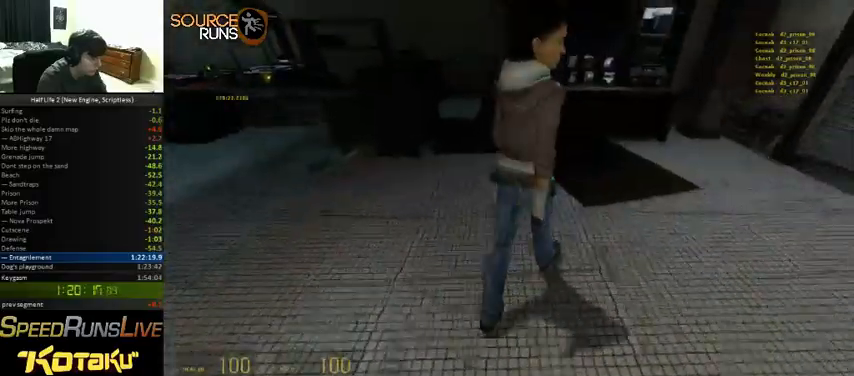
{"keys": ["s"], "mouse": [], "events": [[233, "d", "up"]]}
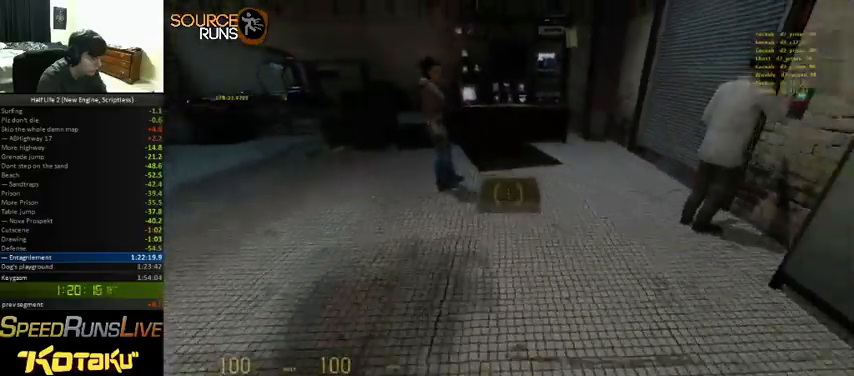
{"keys": ["e"], "mouse": [], "events": [[266, "s", "up"], [466, "e", "down"]]}
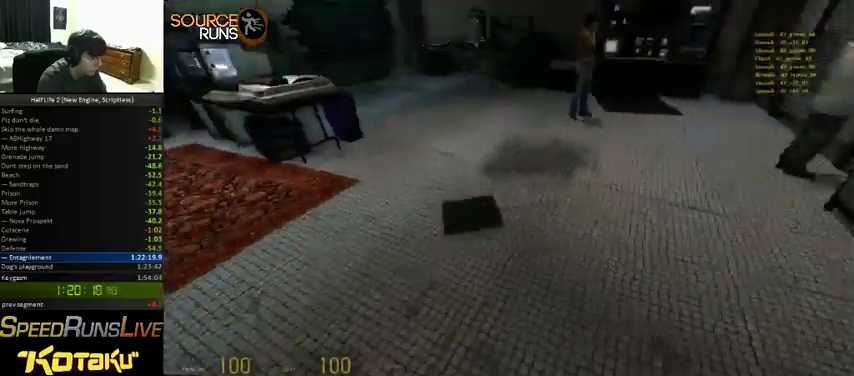
{"keys": [], "mouse": [], "events": [[33, "a", "down"], [66, "e", "up"], [366, "e", "down"], [466, "e", "up"], [500, "a", "up"]]}
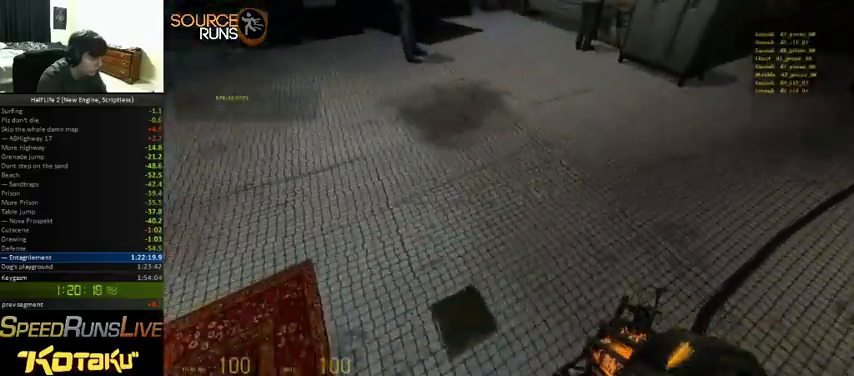
{"keys": [], "mouse": [], "events": [[166, "e", "down"], [266, "e", "up"]]}
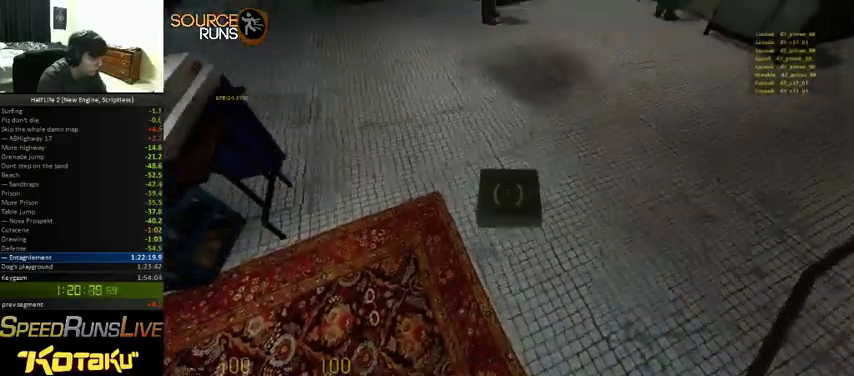
{"keys": [], "mouse": [], "events": [[200, "d", "down"], [300, "d", "up"]]}
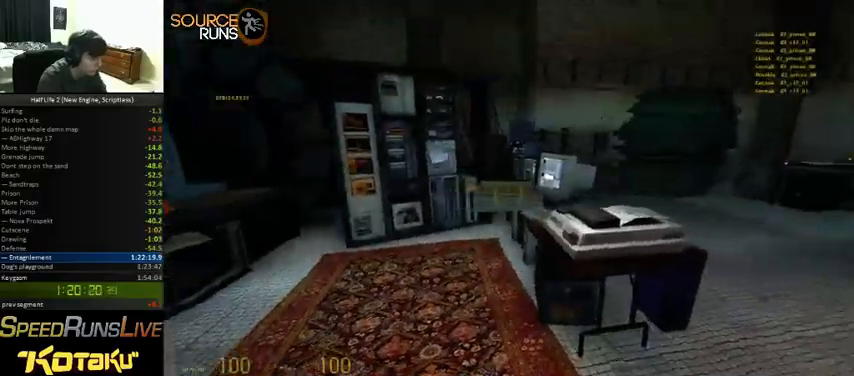
{"keys": [], "mouse": [], "events": [[66, "w", "down"], [100, "ctrl", "down"], [166, "d", "down"], [200, "w", "up"], [266, "ctrl", "up"], [266, "d", "up"]]}
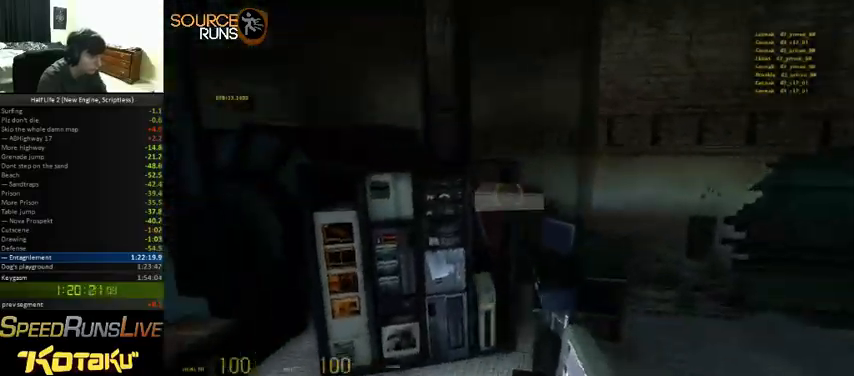
{"keys": [], "mouse": [], "events": [[166, "w", "down"], [200, "d", "down"], [300, "d", "up"], [333, "w", "up"]]}
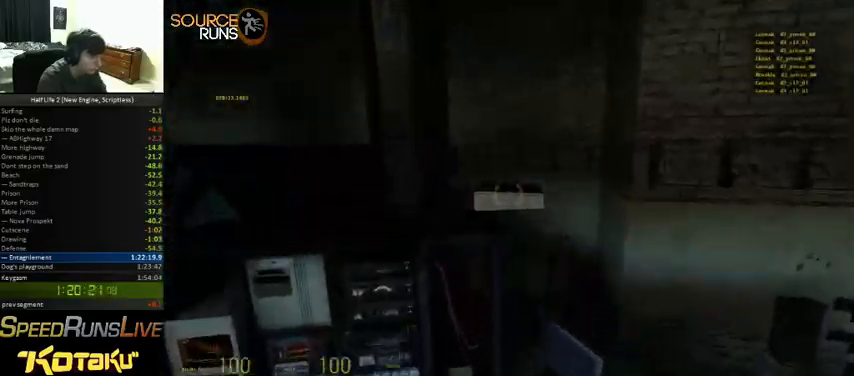
{"keys": [], "mouse": [], "events": [[133, "w", "down"], [166, "d", "down"], [233, "w", "up"], [266, "d", "up"]]}
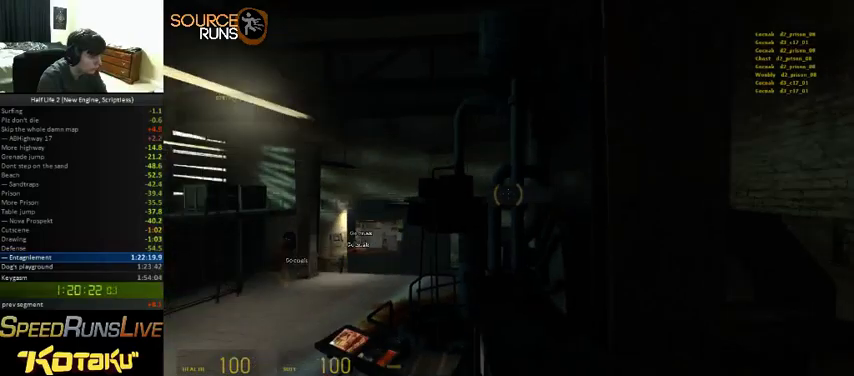
{"keys": ["ctrl", "d", "w"], "mouse": [], "events": [[366, "w", "down"], [400, "ctrl", "down"], [500, "d", "down"]]}
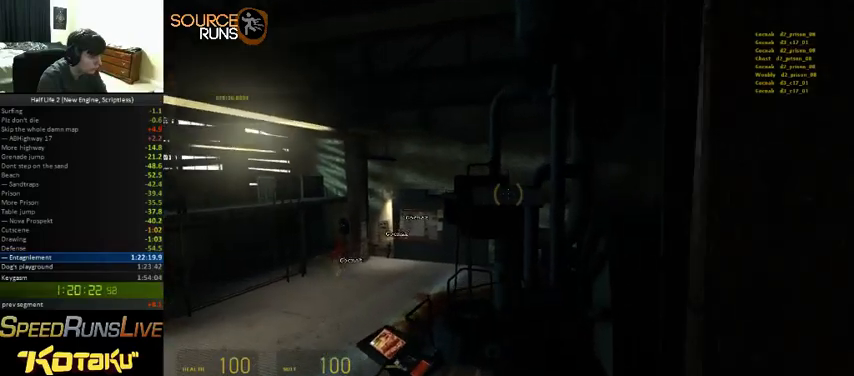
{"keys": ["w"], "mouse": [], "events": [[33, "w", "up"], [100, "ctrl", "up"], [100, "d", "up"], [333, "w", "down"]]}
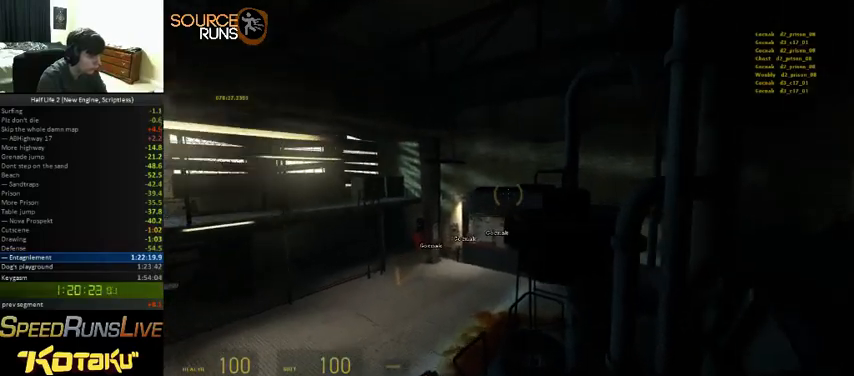
{"keys": ["ctrl", "d", "s"], "mouse": [], "events": [[133, "ctrl", "down"], [166, "d", "down"], [200, "w", "up"], [300, "d", "up"], [466, "d", "down"], [500, "s", "down"]]}
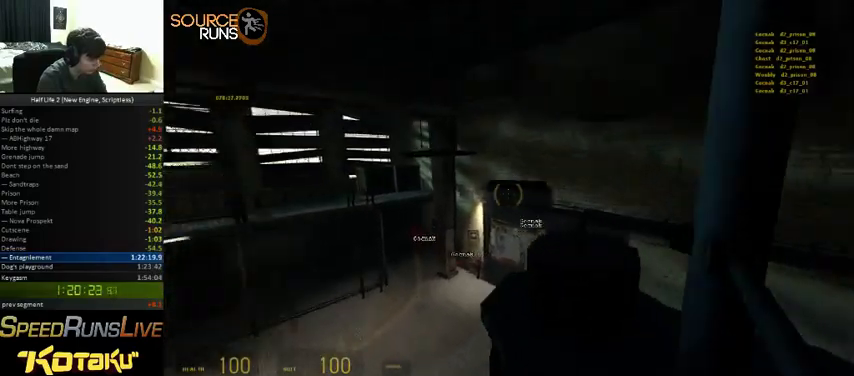
{"keys": [], "mouse": [], "events": [[133, "d", "up"], [133, "s", "up"], [233, "ctrl", "up"]]}
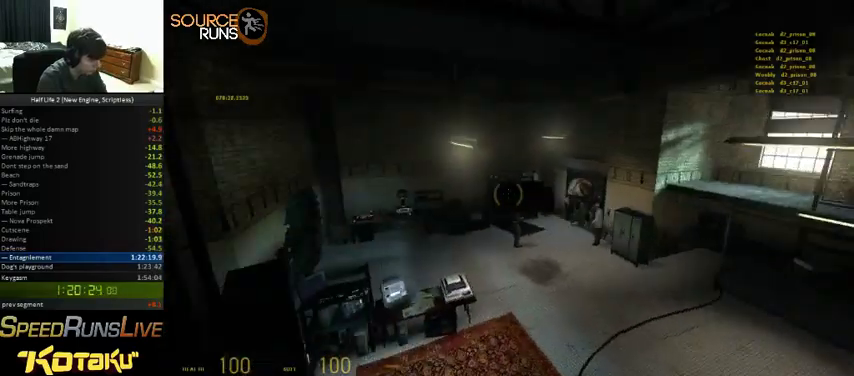
{"keys": ["w"], "mouse": [], "events": [[133, "w", "down"], [233, "w", "up"], [466, "w", "down"]]}
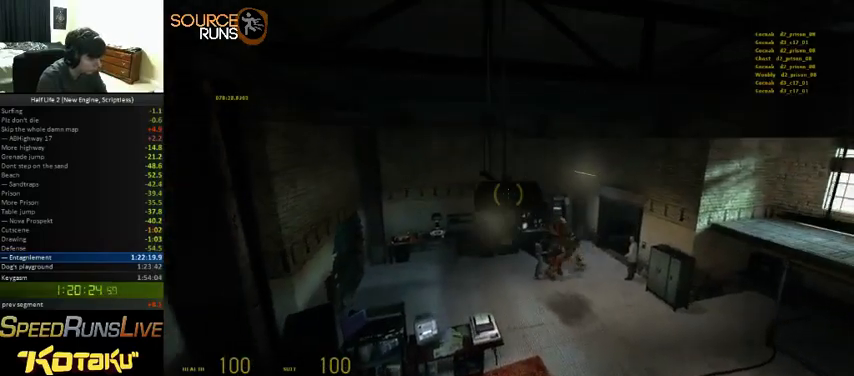
{"keys": ["w"], "mouse": [], "events": [[66, "w", "up"], [166, "s", "down"], [266, "s", "up"], [433, "w", "down"]]}
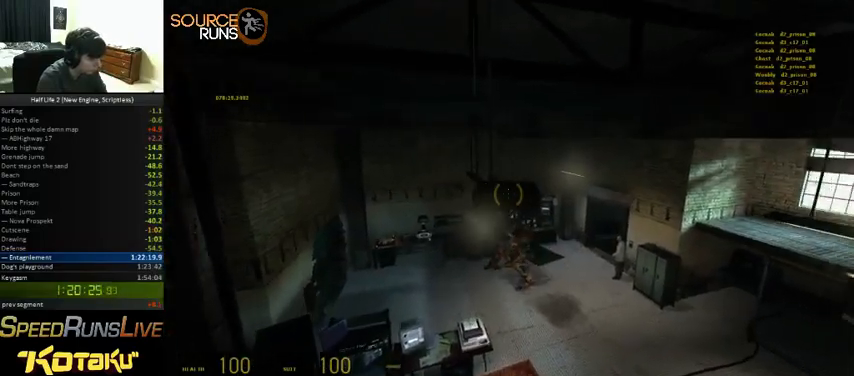
{"keys": ["ctrl"], "mouse": [], "events": [[33, "ctrl", "down"], [133, "w", "up"], [366, "s", "down"], [500, "s", "up"]]}
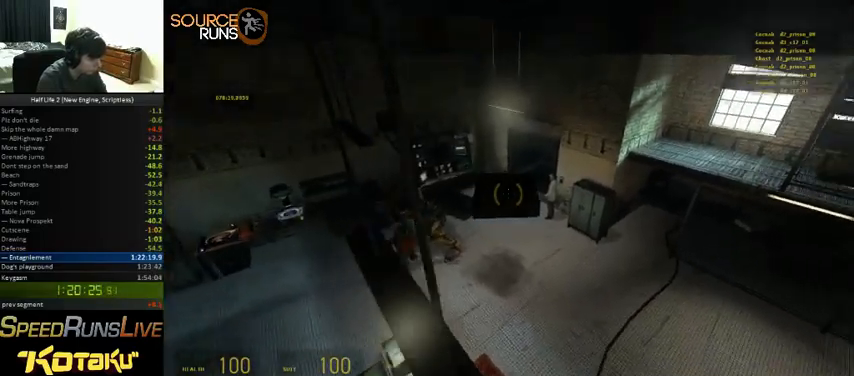
{"keys": ["ctrl", "d", "w"], "mouse": [], "events": [[266, "w", "down"], [300, "d", "down"]]}
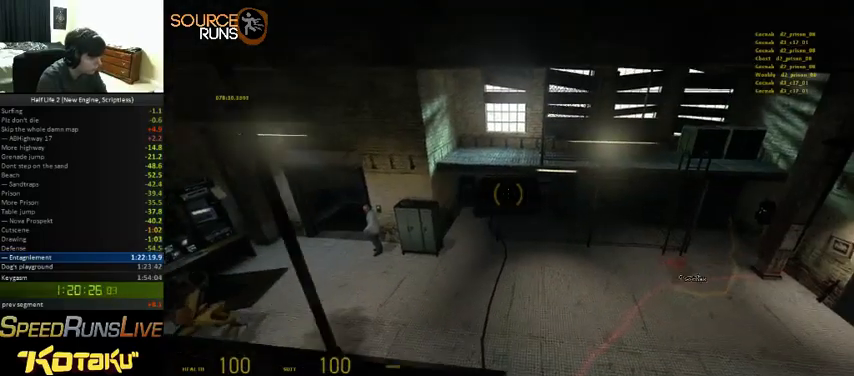
{"keys": ["ctrl", "w"], "mouse": [], "events": [[133, "d", "up"], [133, "w", "up"], [200, "ctrl", "up"], [400, "w", "down"], [500, "ctrl", "down"]]}